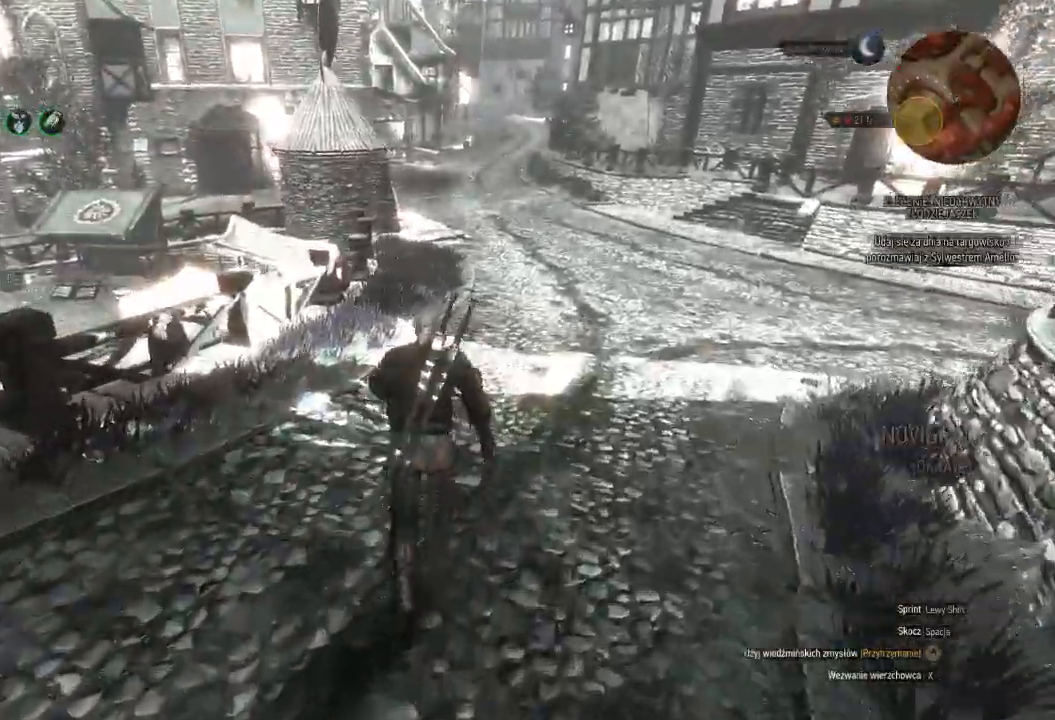
Gameplay with keyboard and mouse; each line is a JSON object with the keys and mouse buttons held at the frame after it. "events" lists presses ("down") and releases ("up") of "a", "ctrl", "d", "e", "q", "s", "shift", "space", "w", "mouse_left", "mouse_wheel", "mouse_right", "mouse_mb4" and "mouse_mb5" between this image and that frame as [ms after this image, input, new state], when the widget could be followed in between. "mouse_left", "mouse_wheel", "mouse_right", "mouse_mb4", "mouse_mb5" = the "left", "wheel", "right", "mb4", "mb5" buttons of the "mouse" list. No other keys are recorded. "wheel" means that the mouse wheel is clicked or scrolled. Mouse movement is not recorded.
{"keys": ["shift", "w"], "mouse": [], "events": []}
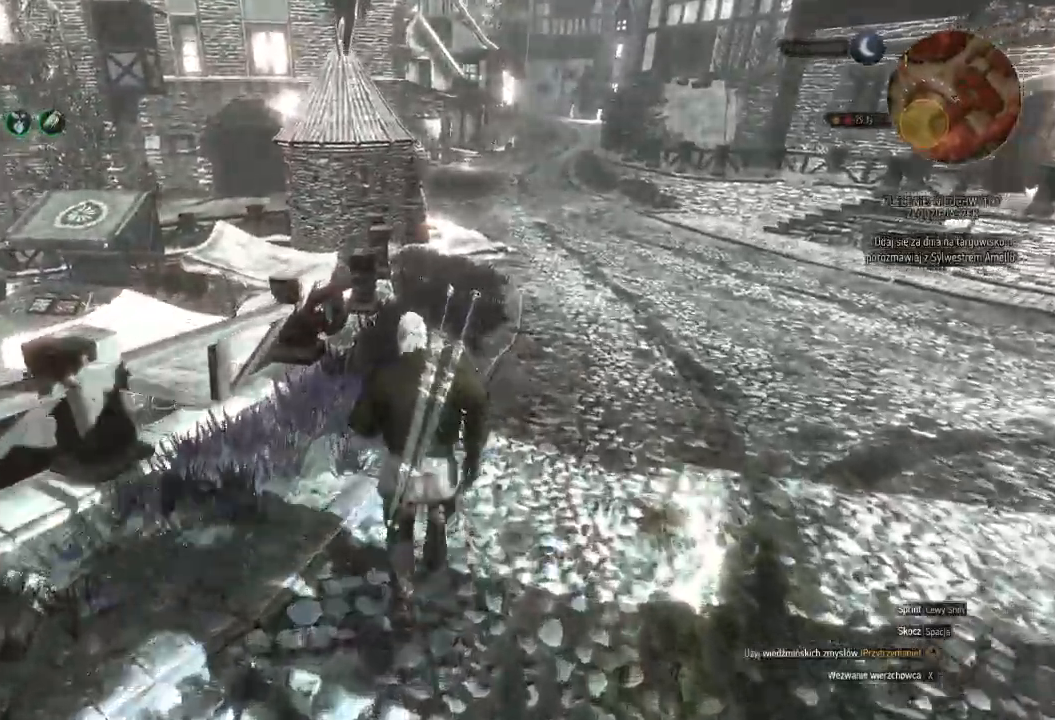
{"keys": ["shift", "w"], "mouse": []}
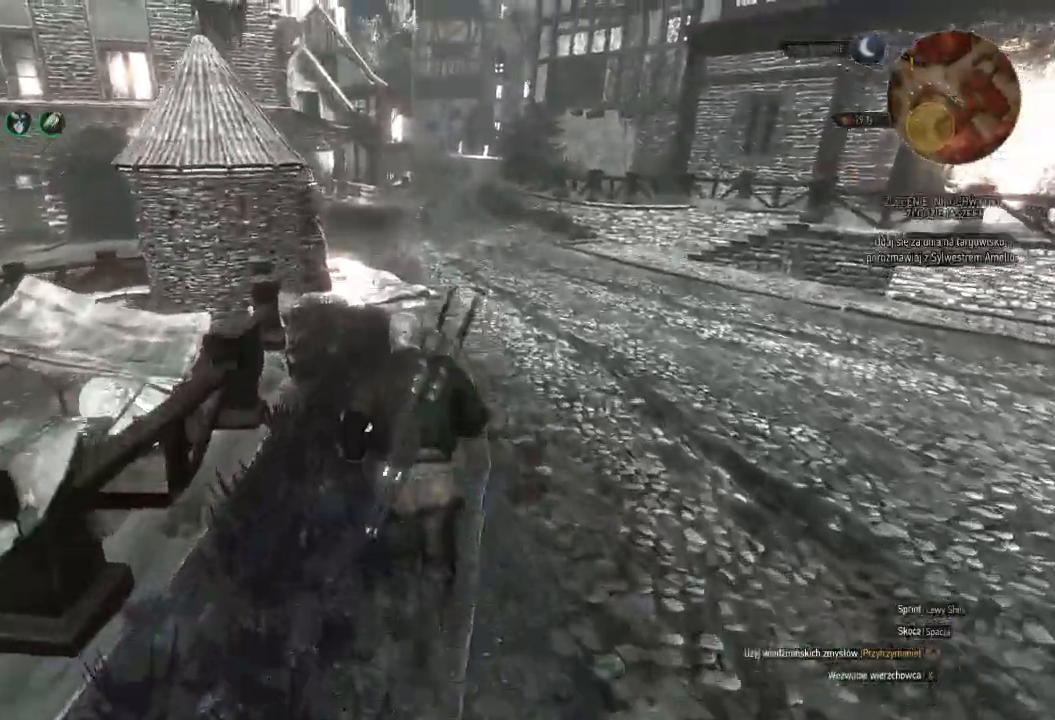
{"keys": ["shift", "w"], "mouse": [], "events": []}
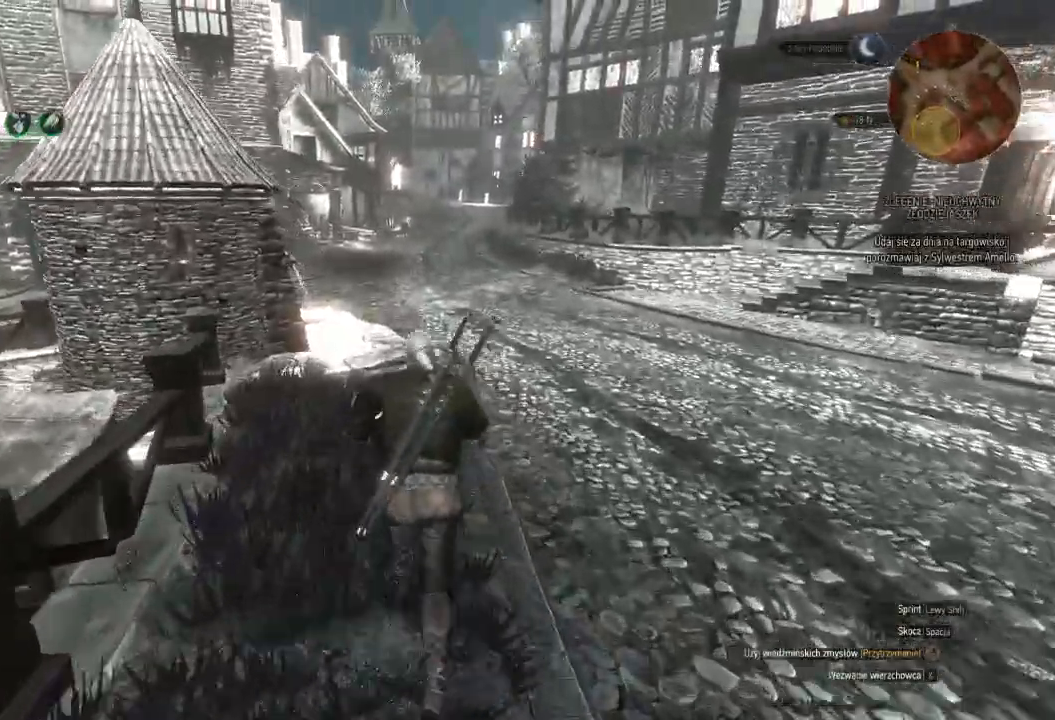
{"keys": ["w"], "mouse": [], "events": [[120, "shift", "up"]]}
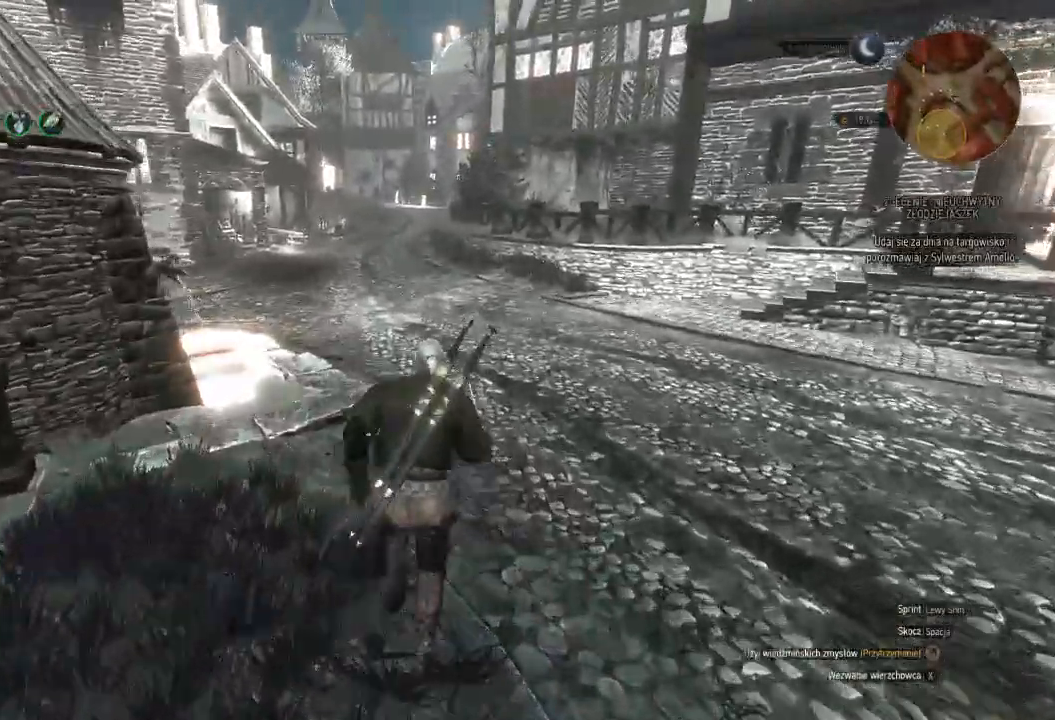
{"keys": ["w"], "mouse": [], "events": []}